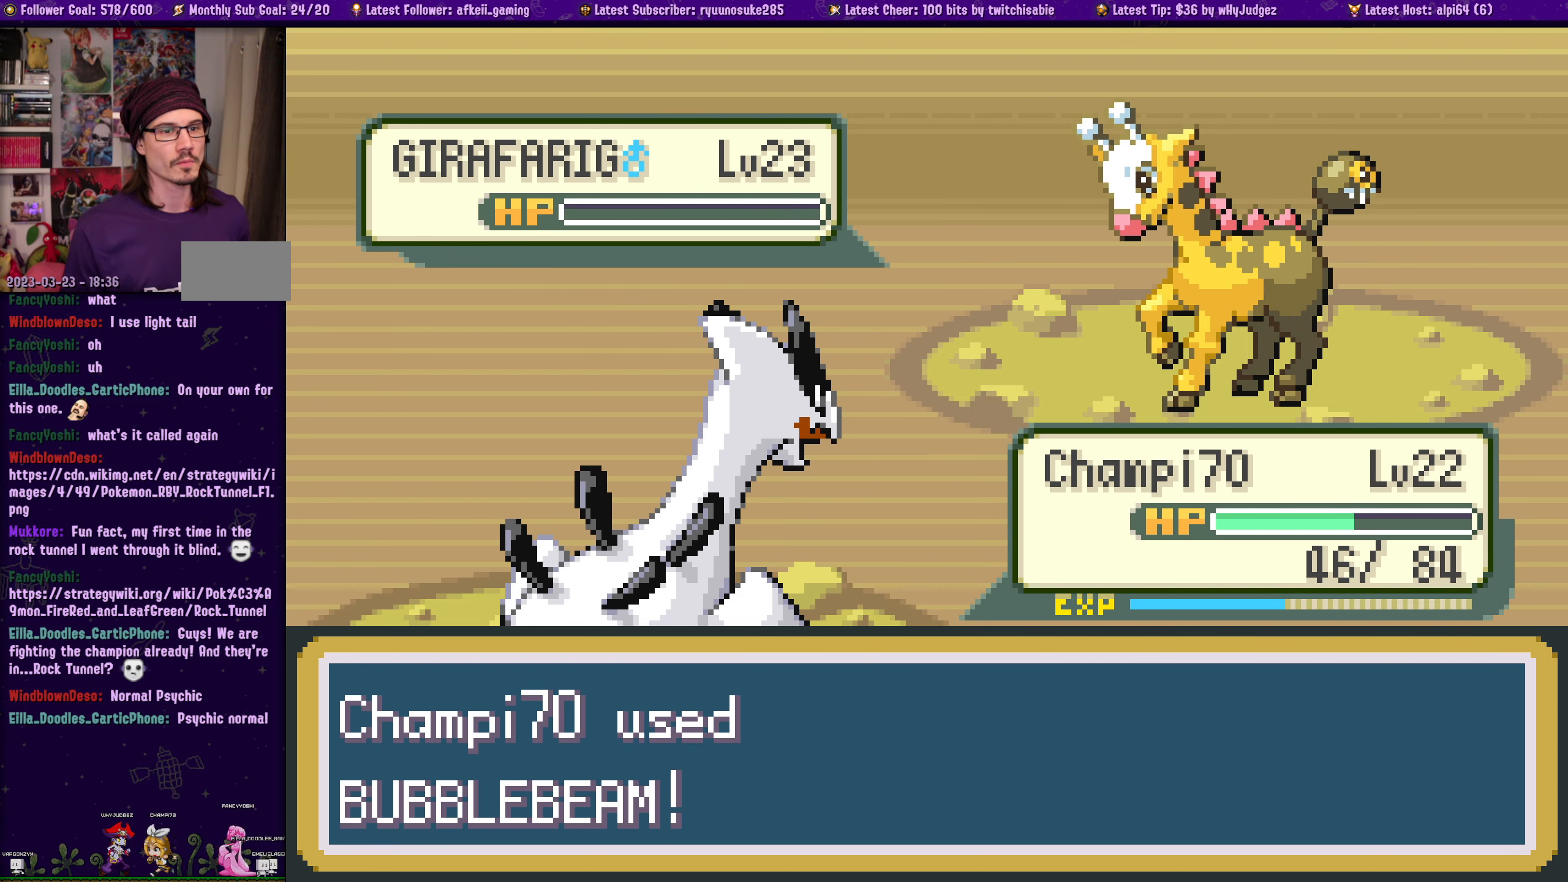
Gameplay with a controller (PlayStation layout); each line is a JSON object with the inputs held at the frame after it. "events" lists button and stick changes between this image and that frame as [ms after this image, input, new state], when the widget could be followed in between. Not read: L2 R2.
{"buttons": [], "left_stick": "center", "right_stick": "center", "events": [[317, "CROSS", "down"], [484, "CROSS", "up"]]}
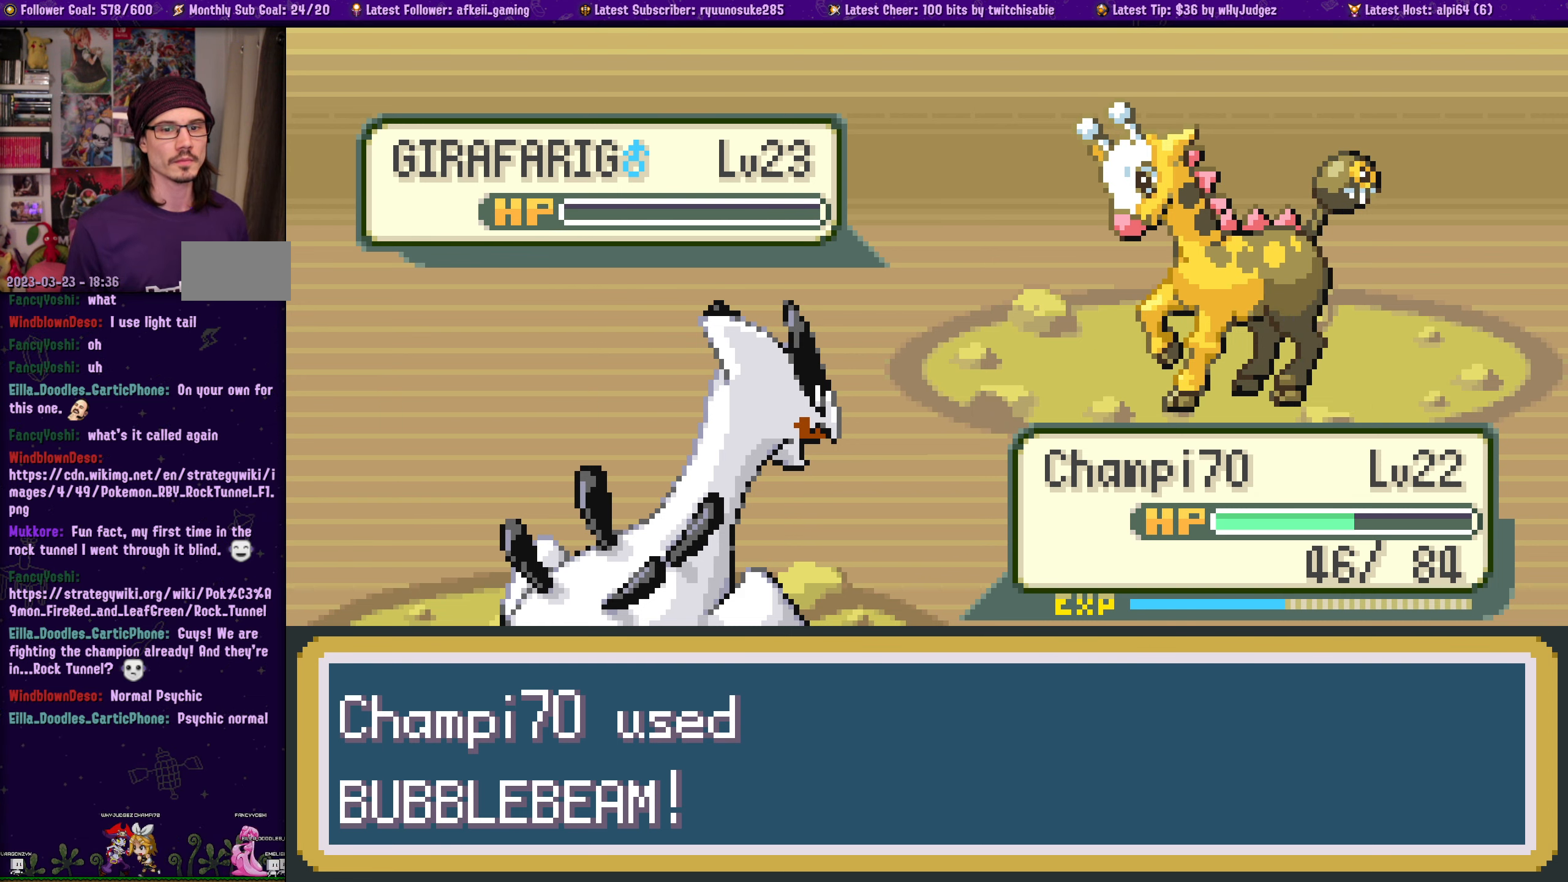
{"buttons": [], "left_stick": "center", "right_stick": "center", "events": [[134, "CROSS", "down"], [284, "CROSS", "up"]]}
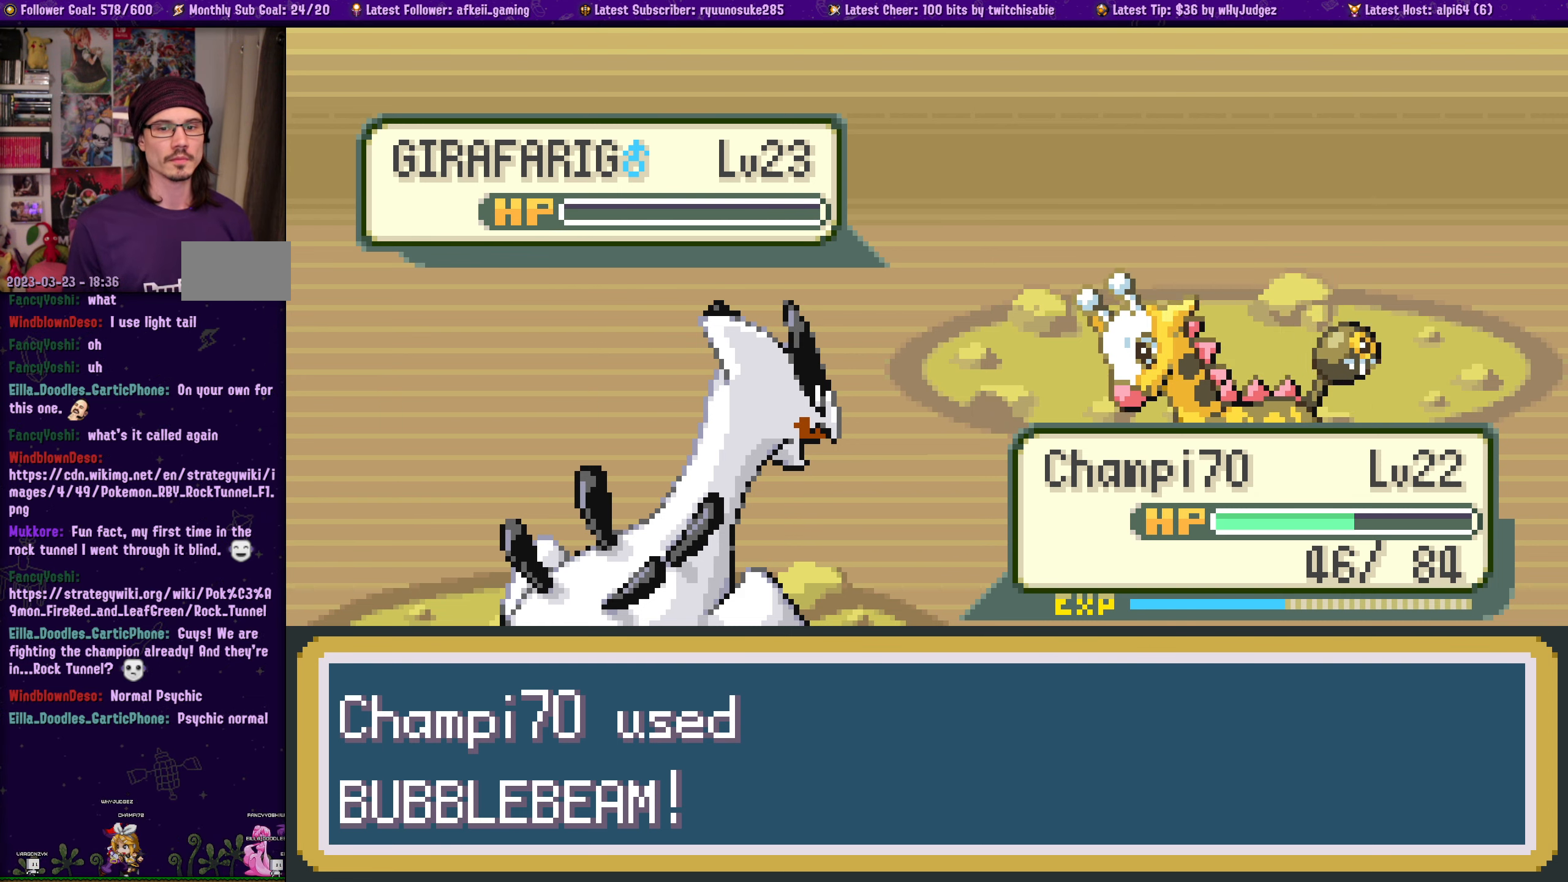
{"buttons": [], "left_stick": "center", "right_stick": "center", "events": [[50, "CROSS", "down"], [200, "CROSS", "up"]]}
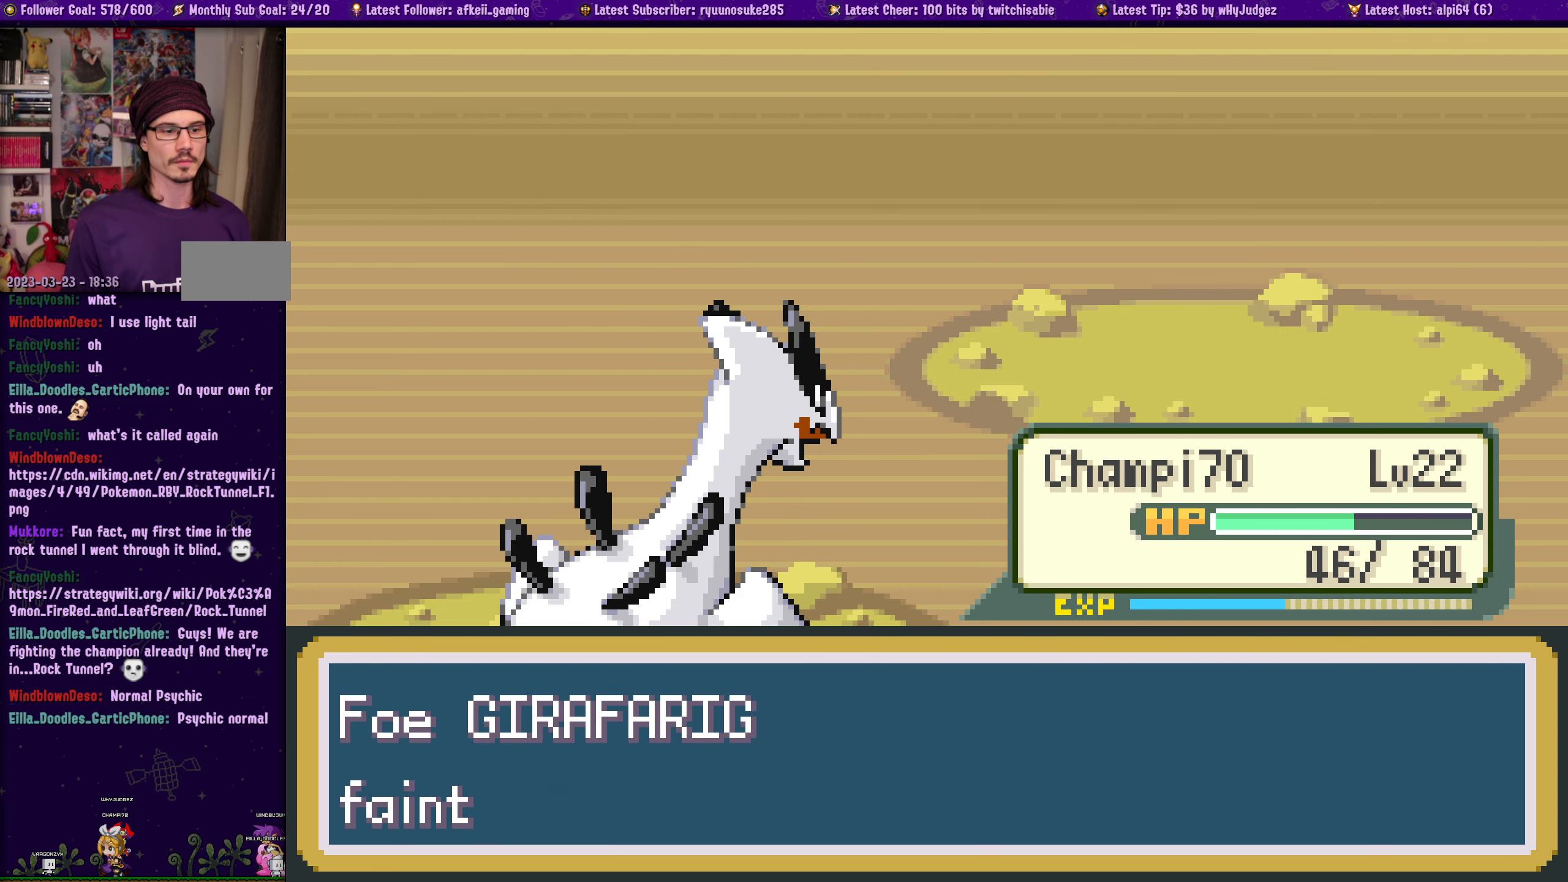
{"buttons": [], "left_stick": "center", "right_stick": "center", "events": [[50, "CROSS", "down"], [184, "CROSS", "up"], [200, "L1", "down"], [300, "CROSS", "down"], [300, "L1", "up"], [417, "CROSS", "up"]]}
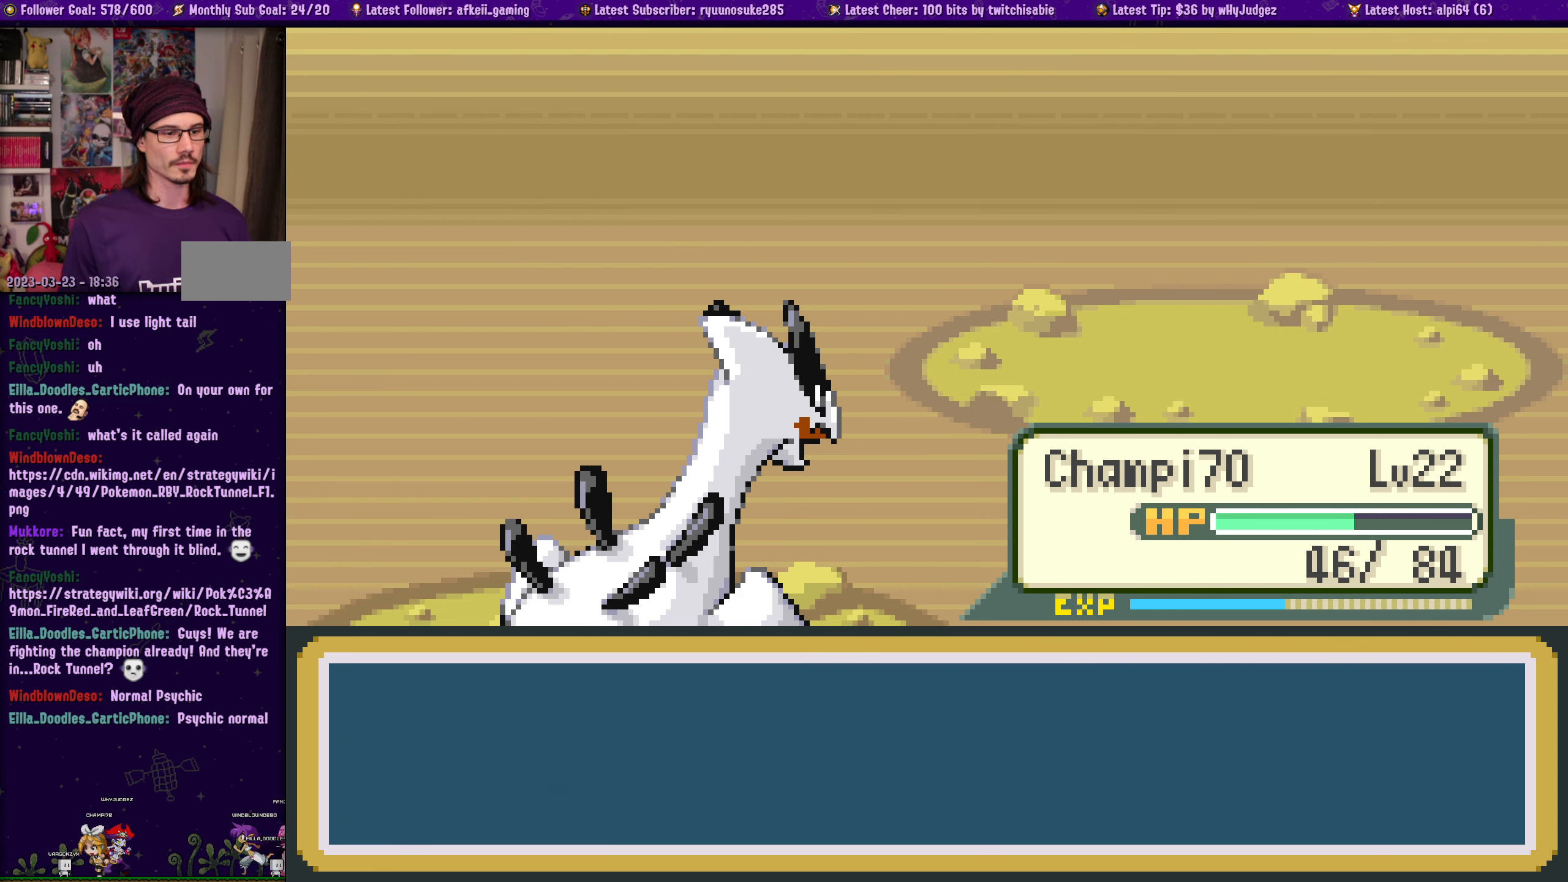
{"buttons": ["CROSS"], "left_stick": "center", "right_stick": "center", "events": [[17, "CROSS", "down"], [150, "CROSS", "up"], [266, "CROSS", "down"], [383, "CROSS", "up"], [483, "CROSS", "down"]]}
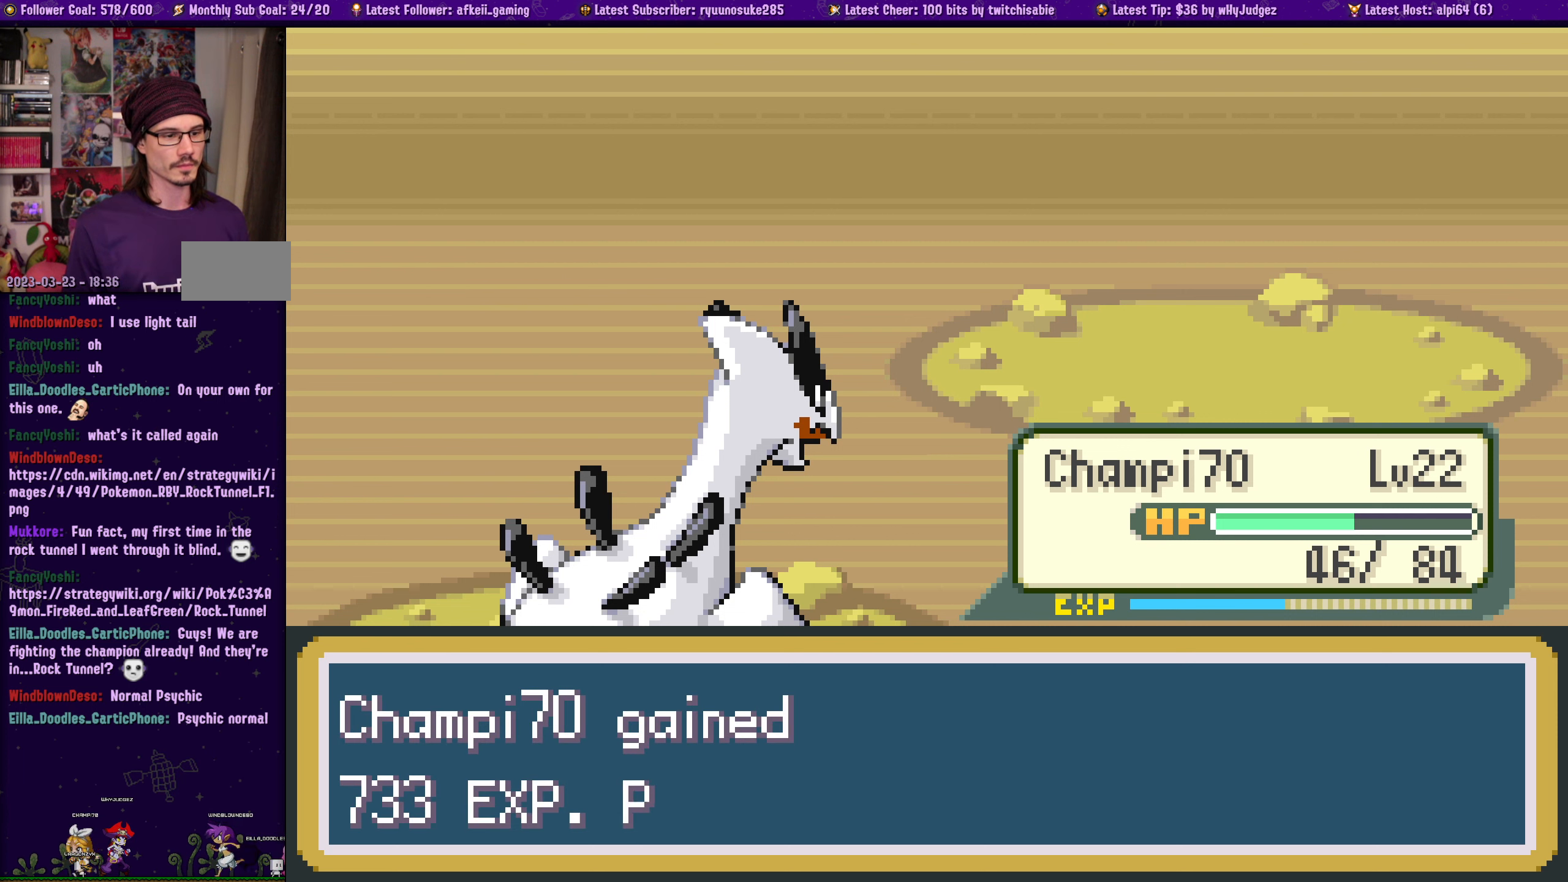
{"buttons": [], "left_stick": "center", "right_stick": "center", "events": [[100, "CROSS", "up"], [183, "CROSS", "down"], [300, "CROSS", "up"], [366, "CROSS", "down"], [500, "CROSS", "up"]]}
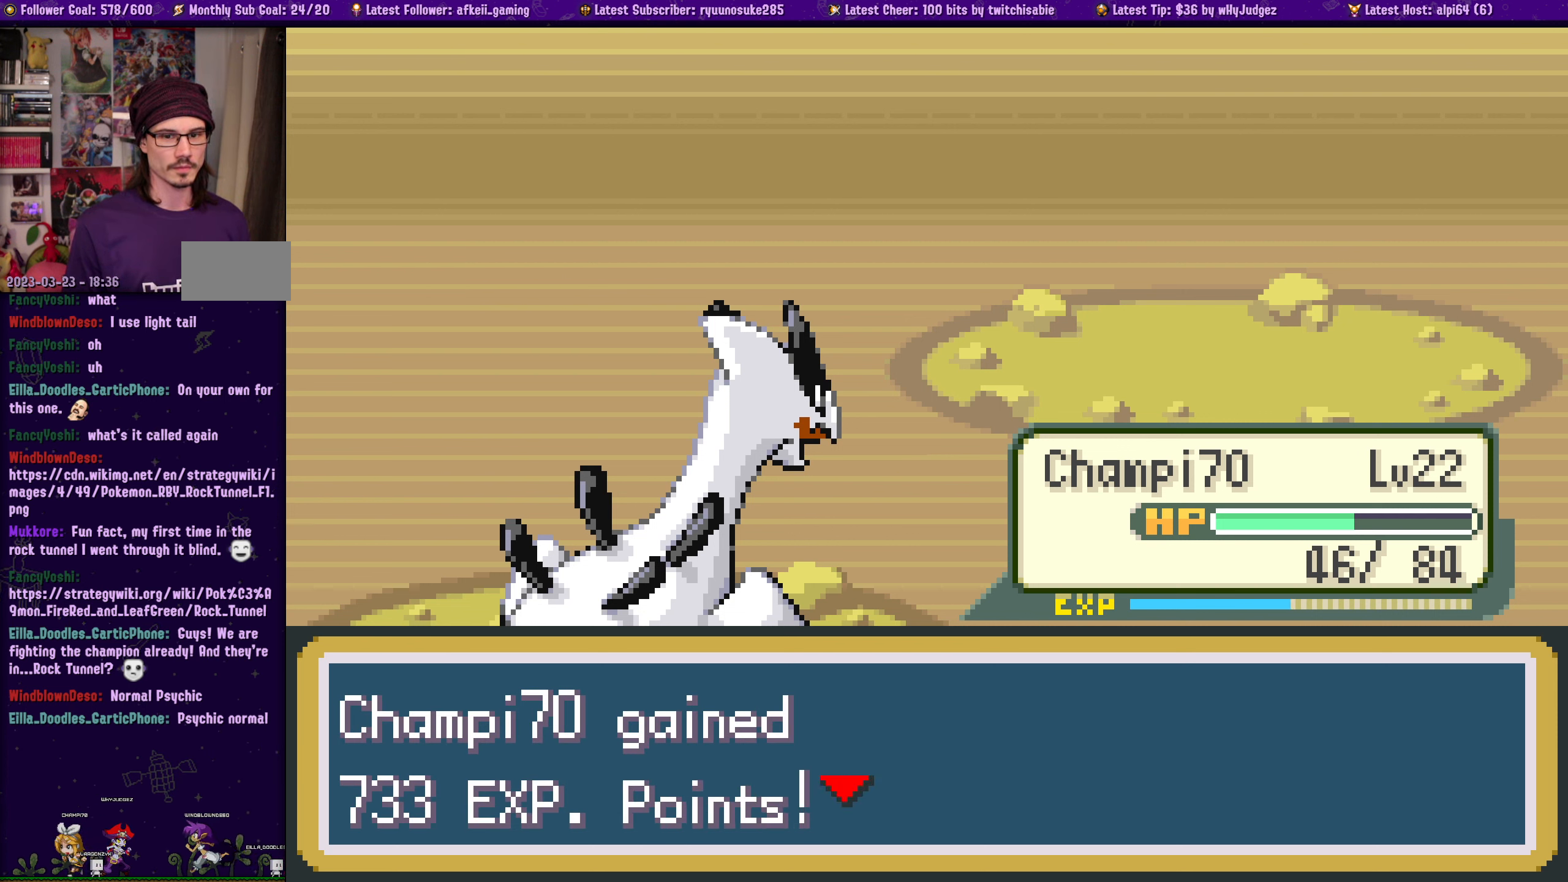
{"buttons": [], "left_stick": "center", "right_stick": "center", "events": [[100, "CROSS", "down"], [216, "CROSS", "up"], [333, "CROSS", "down"], [433, "CROSS", "up"]]}
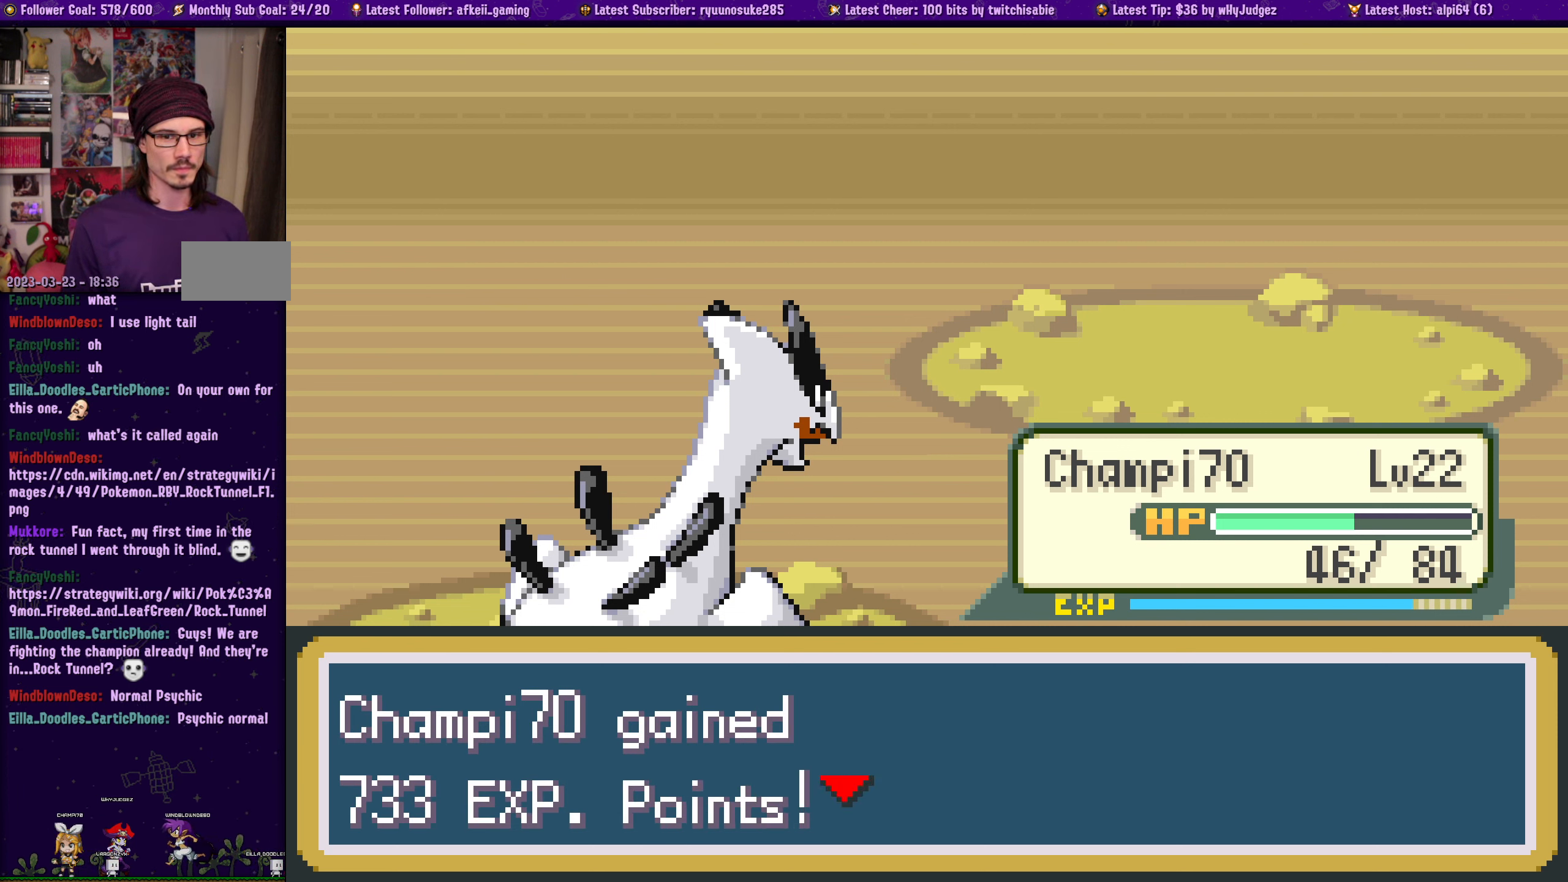
{"buttons": ["CROSS"], "left_stick": "center", "right_stick": "center", "events": [[33, "CROSS", "down"], [150, "CROSS", "up"], [233, "CROSS", "down"], [366, "CROSS", "up"], [466, "CROSS", "down"]]}
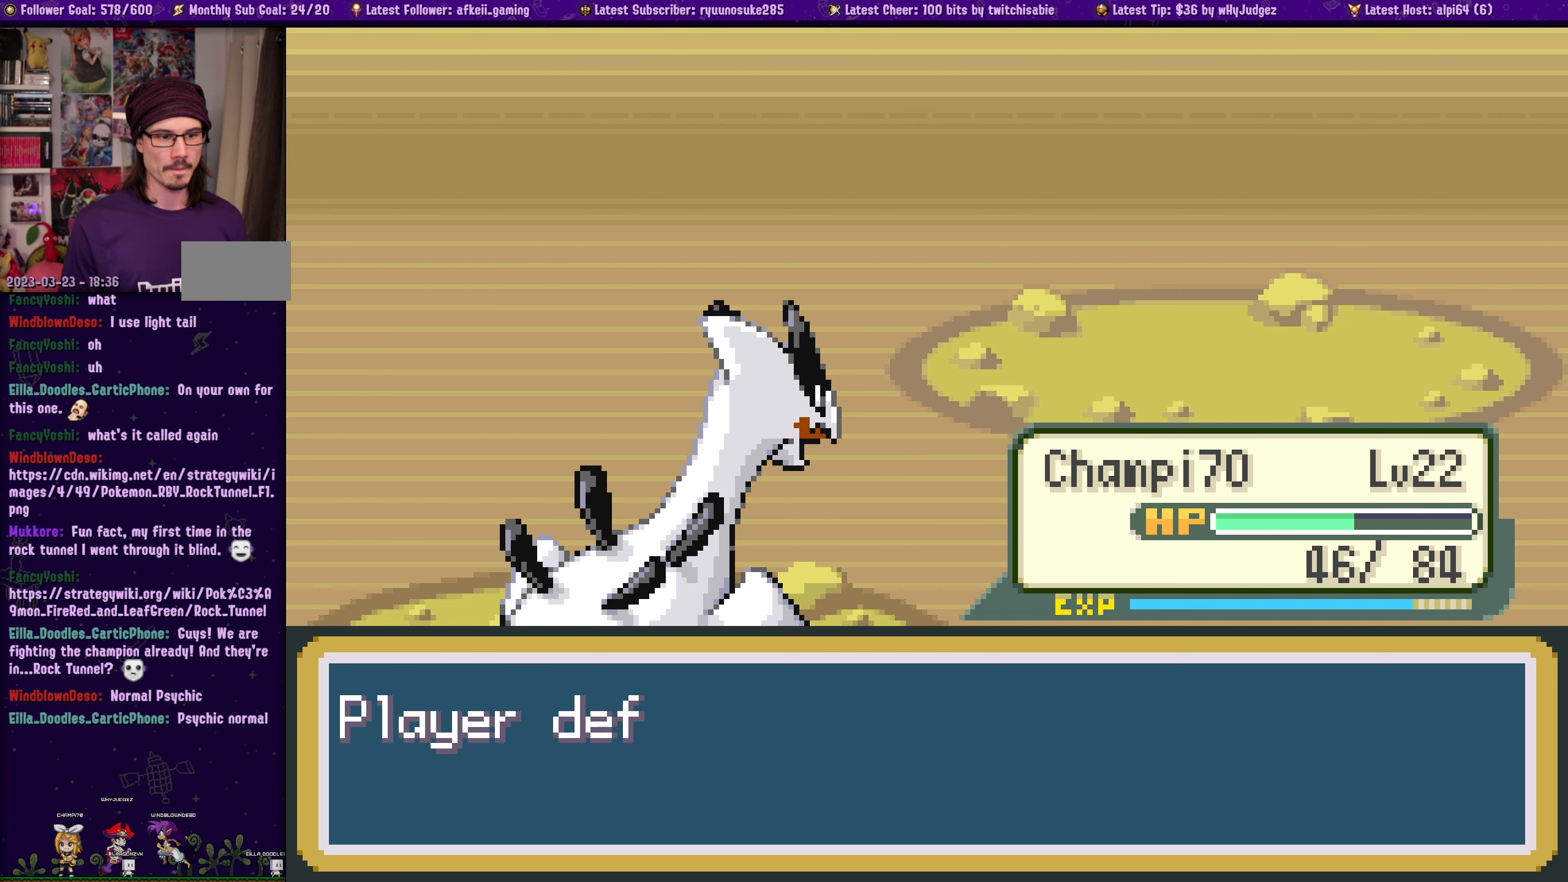
{"buttons": ["CROSS"], "left_stick": "center", "right_stick": "center", "events": [[83, "CROSS", "up"], [216, "CROSS", "down"], [350, "CROSS", "up"], [433, "CROSS", "down"]]}
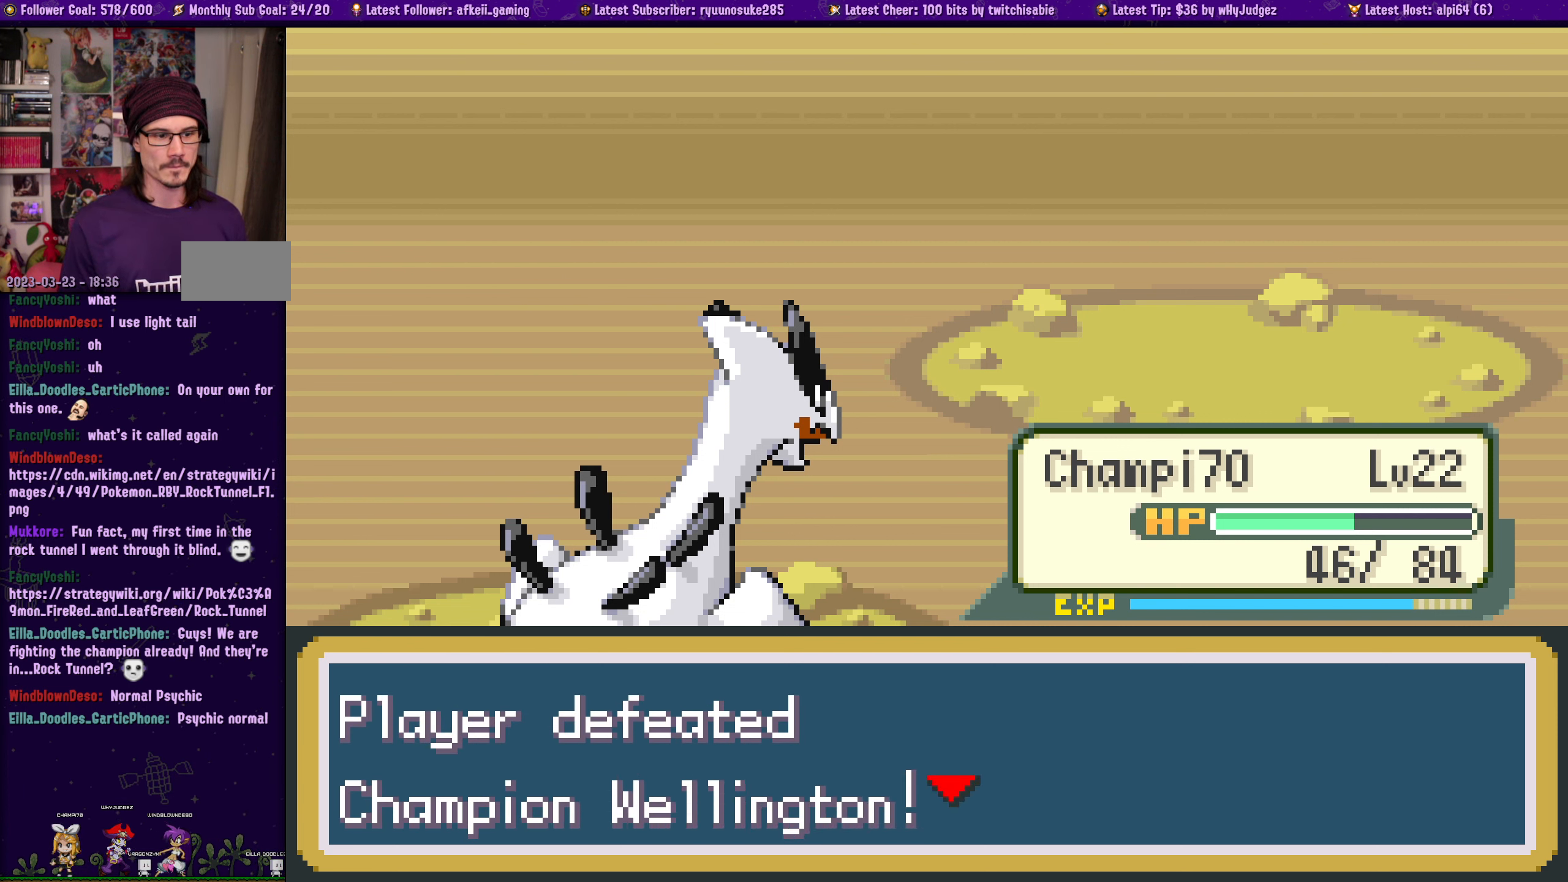
{"buttons": [], "left_stick": "center", "right_stick": "center", "events": [[83, "CROSS", "up"], [166, "CROSS", "down"], [283, "CROSS", "up"]]}
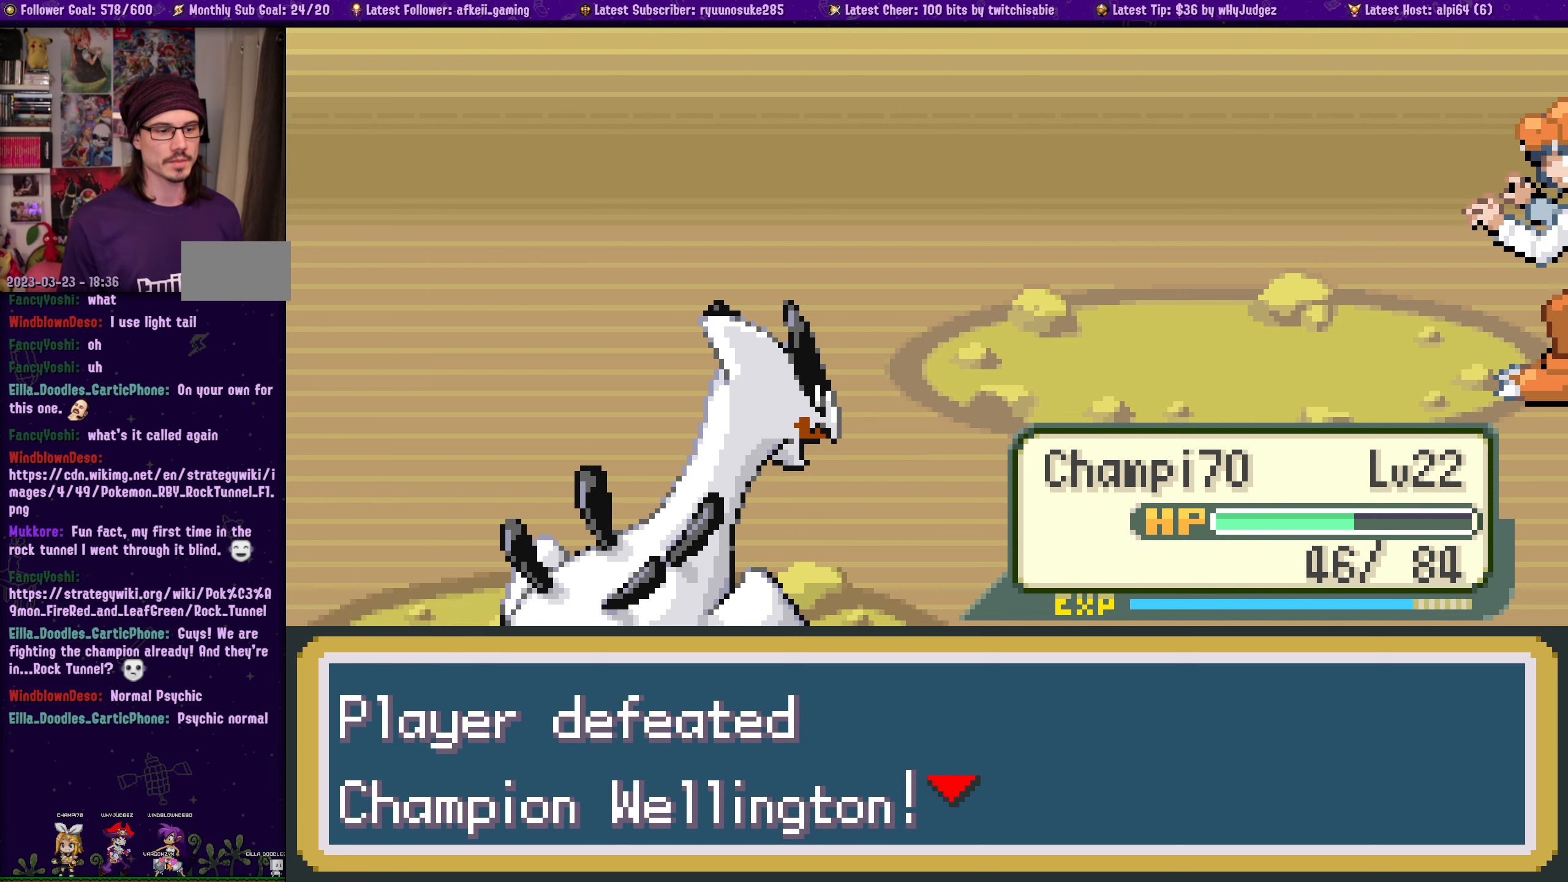
{"buttons": [], "left_stick": "center", "right_stick": "center", "events": [[316, "CROSS", "down"], [483, "CROSS", "up"]]}
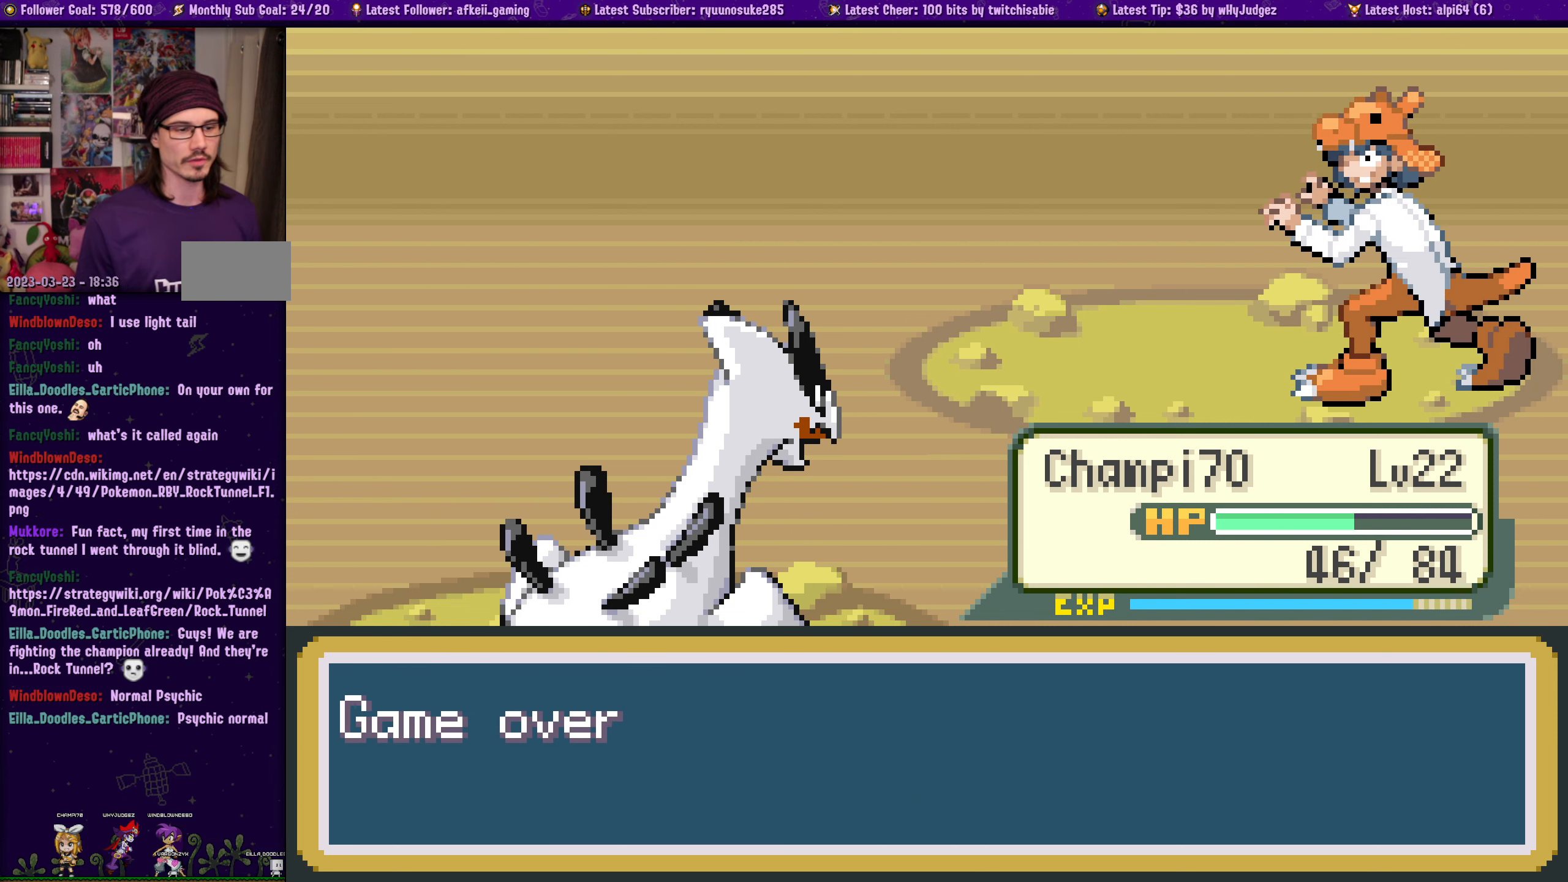
{"buttons": [], "left_stick": "center", "right_stick": "center", "events": []}
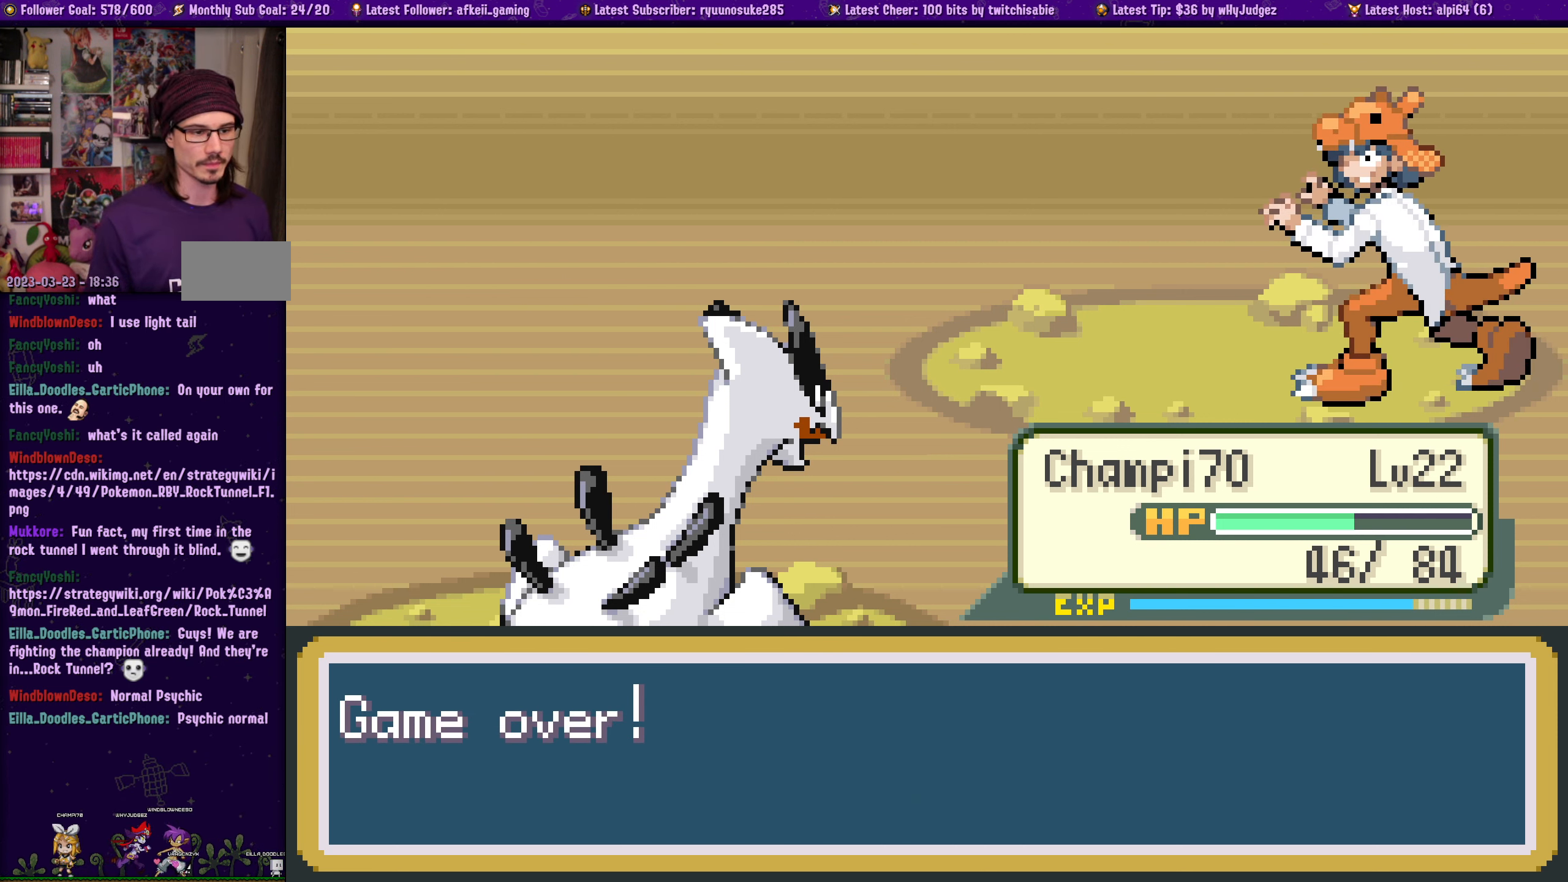
{"buttons": [], "left_stick": "center", "right_stick": "center", "events": [[66, "CROSS", "down"], [216, "CROSS", "up"]]}
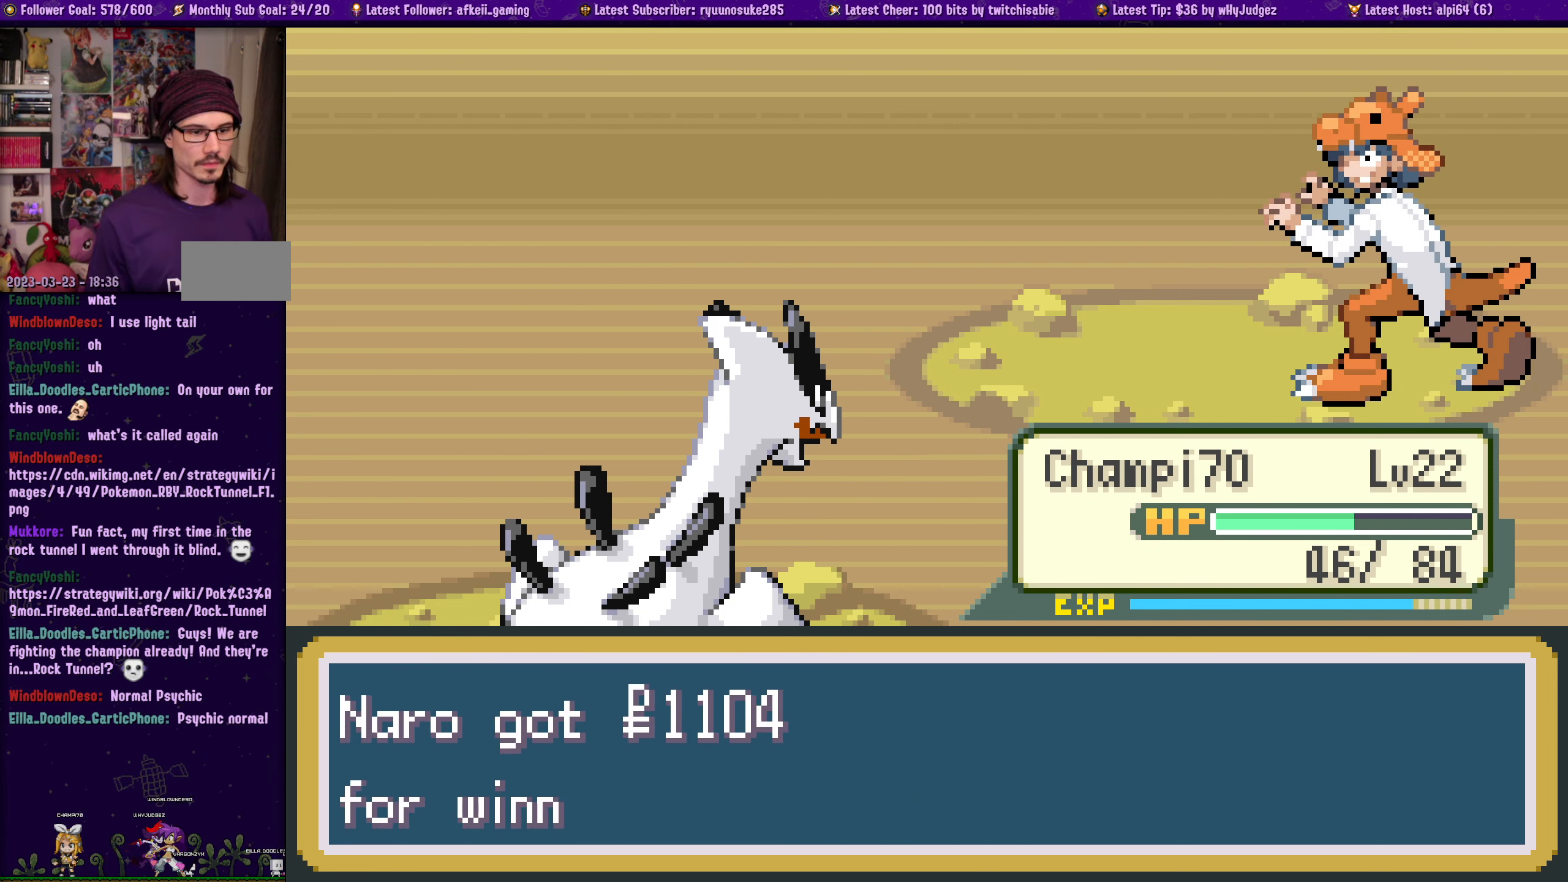
{"buttons": [], "left_stick": "center", "right_stick": "center", "events": [[233, "CROSS", "down"], [400, "CROSS", "up"]]}
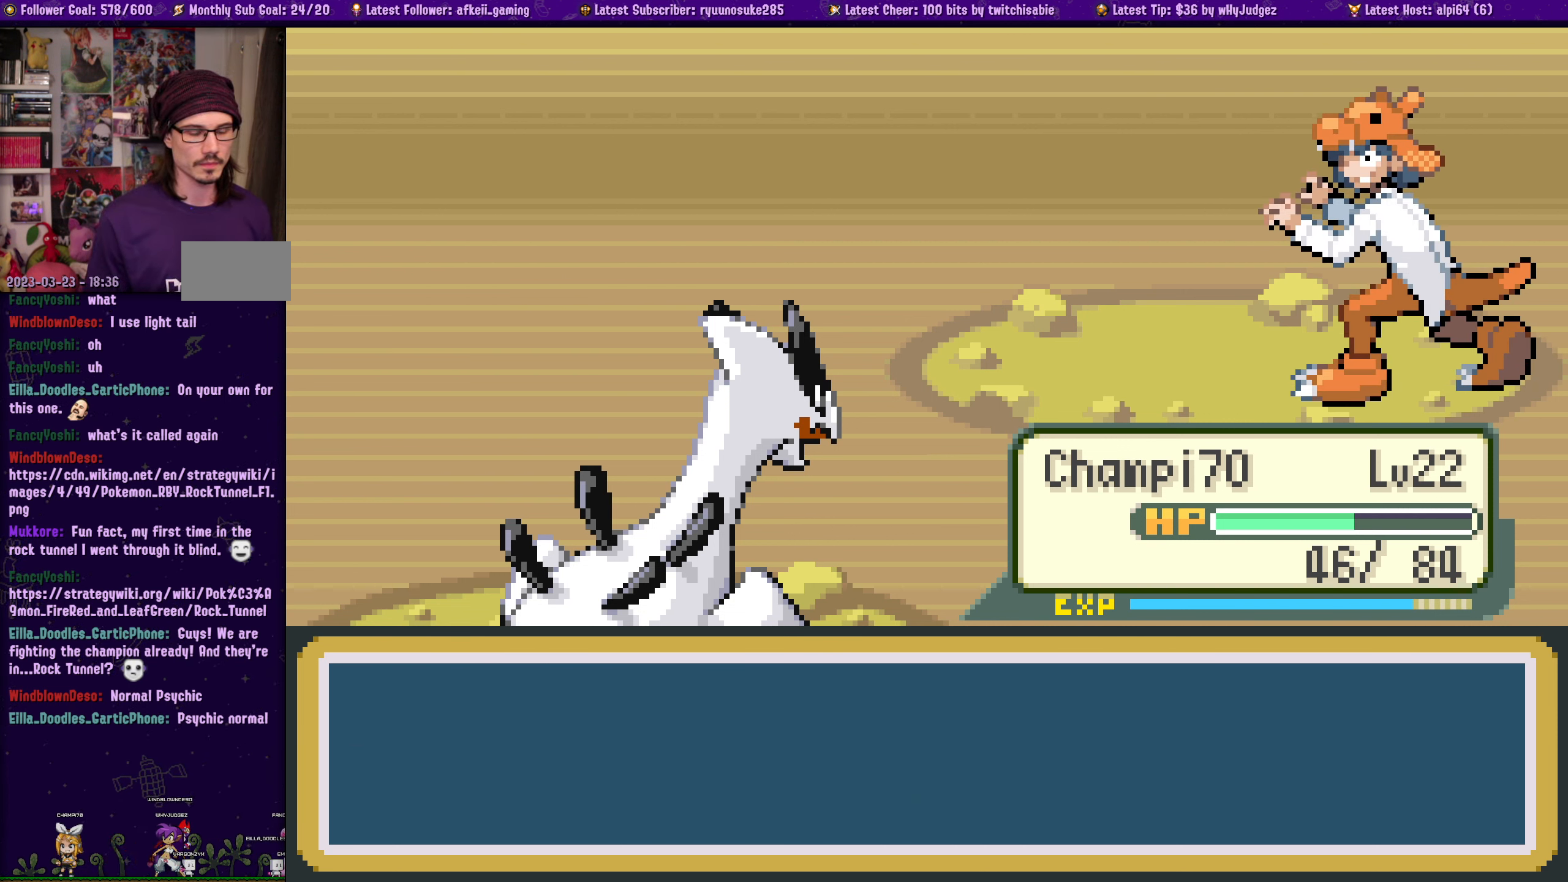
{"buttons": [], "left_stick": "center", "right_stick": "center", "events": []}
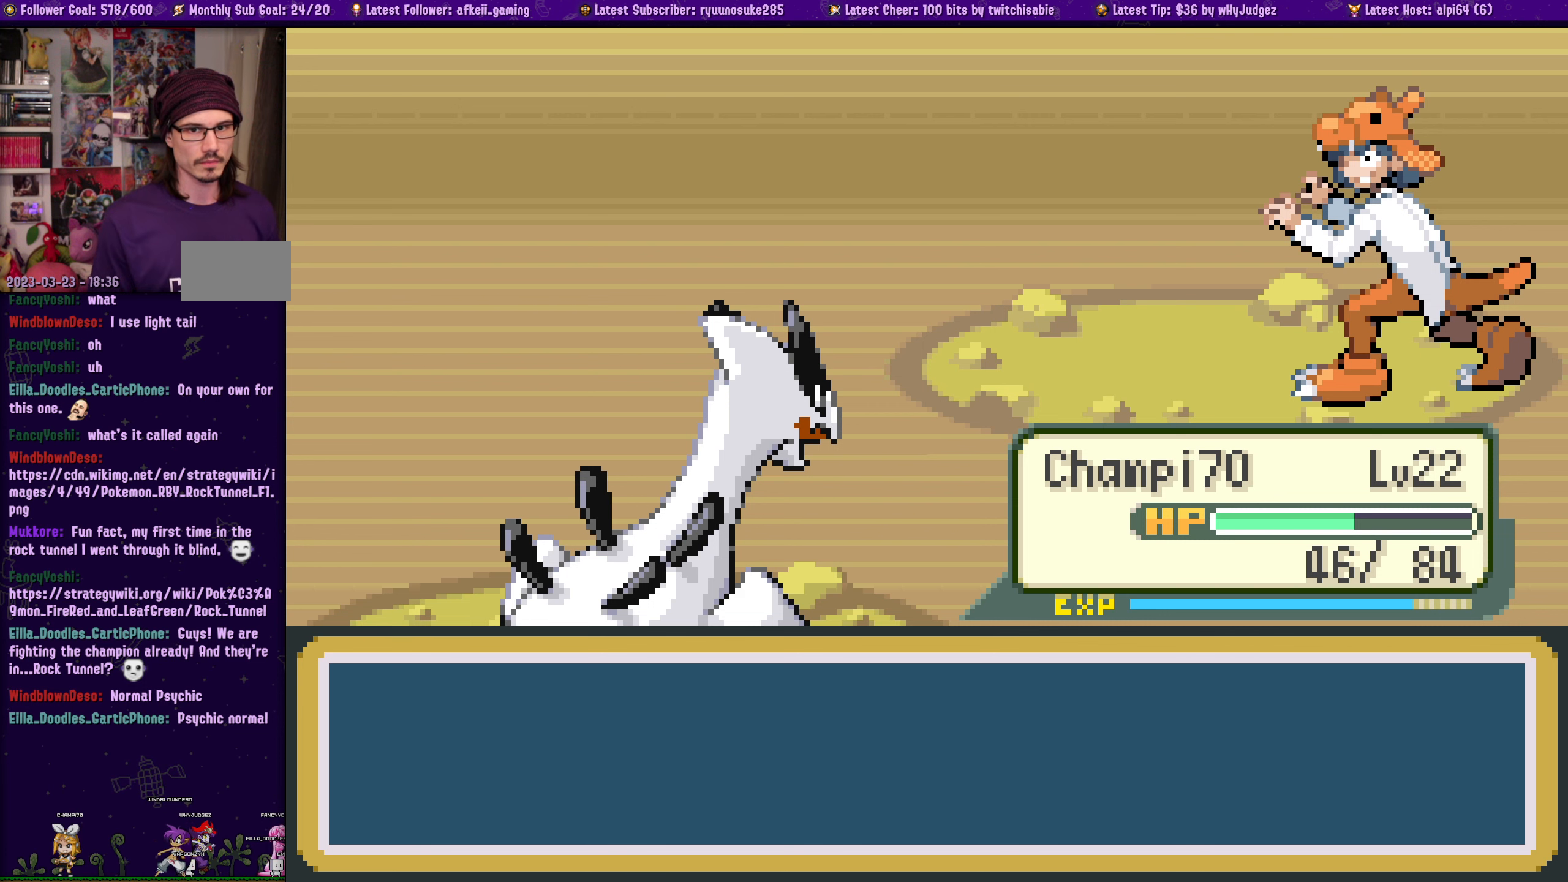
{"buttons": [], "left_stick": "center", "right_stick": "center", "events": []}
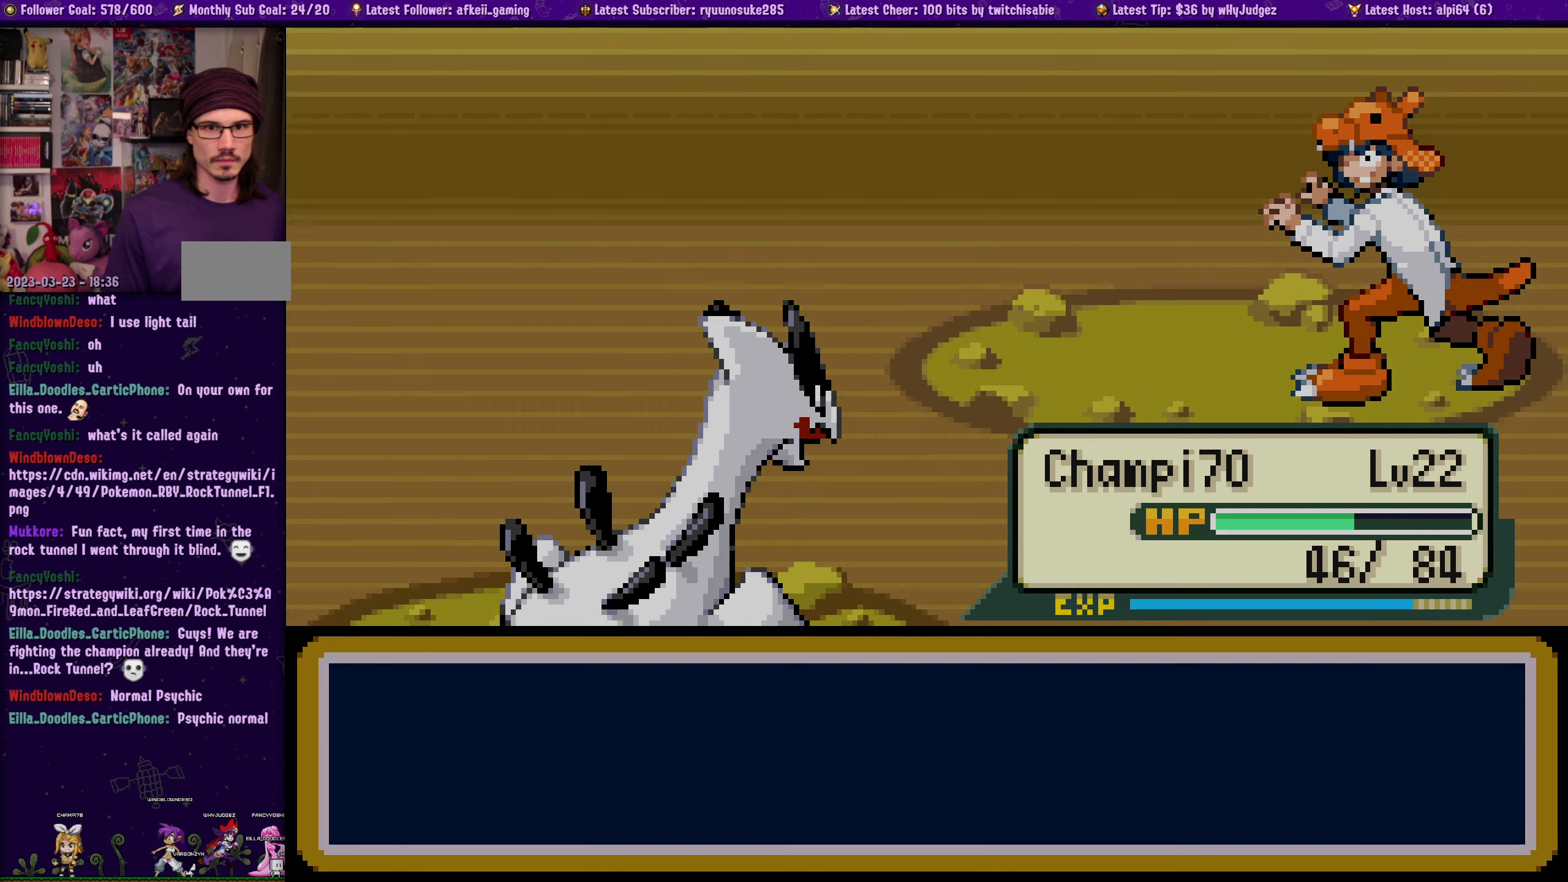
{"buttons": [], "left_stick": "center", "right_stick": "center", "events": []}
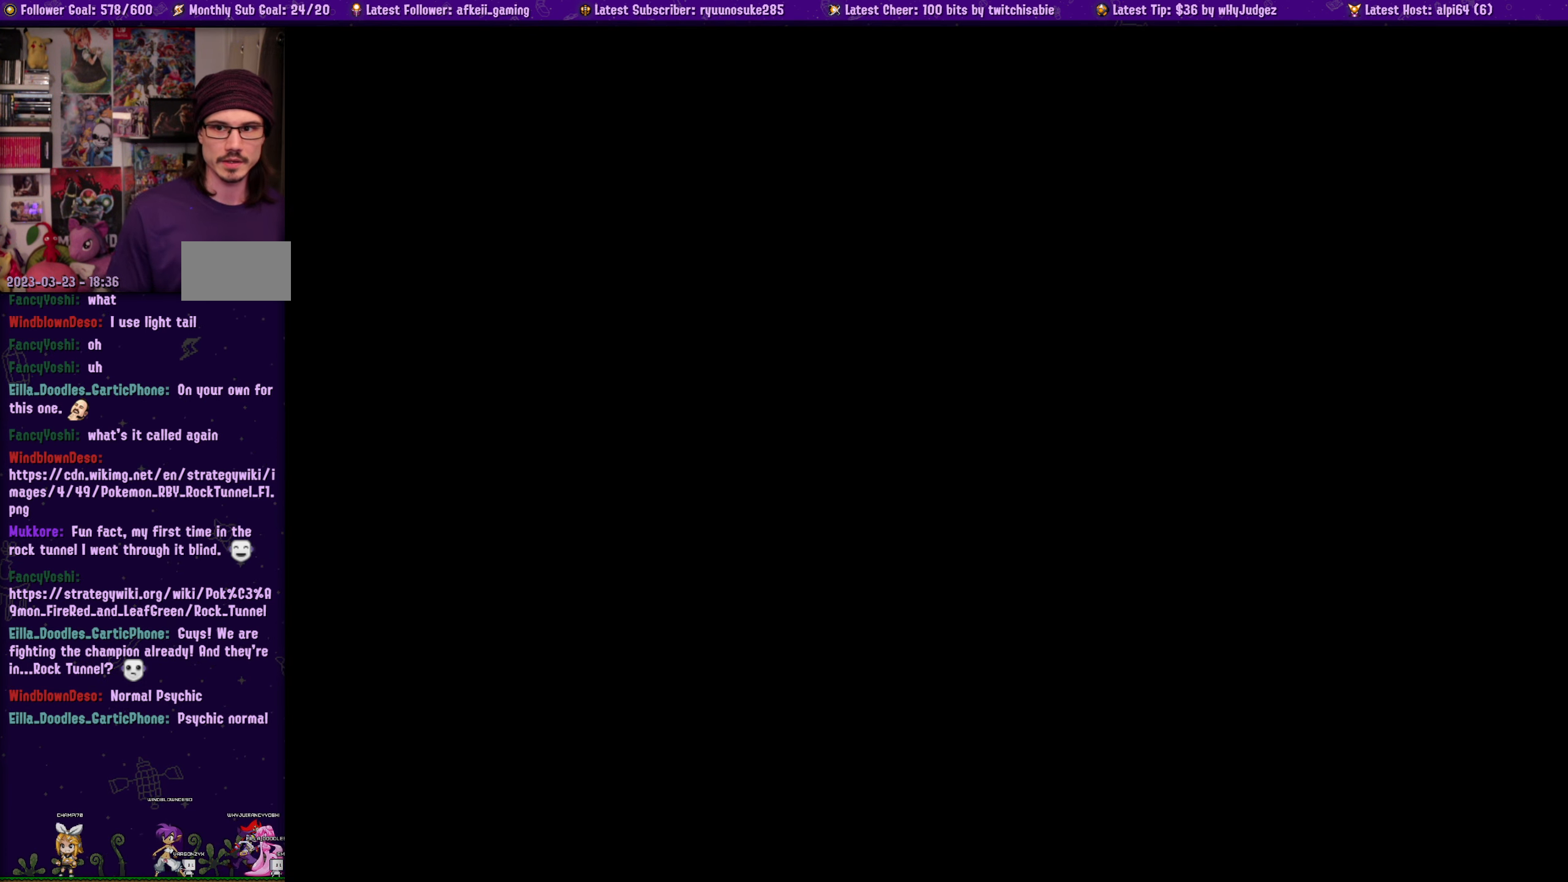
{"buttons": [], "left_stick": "center", "right_stick": "center", "events": []}
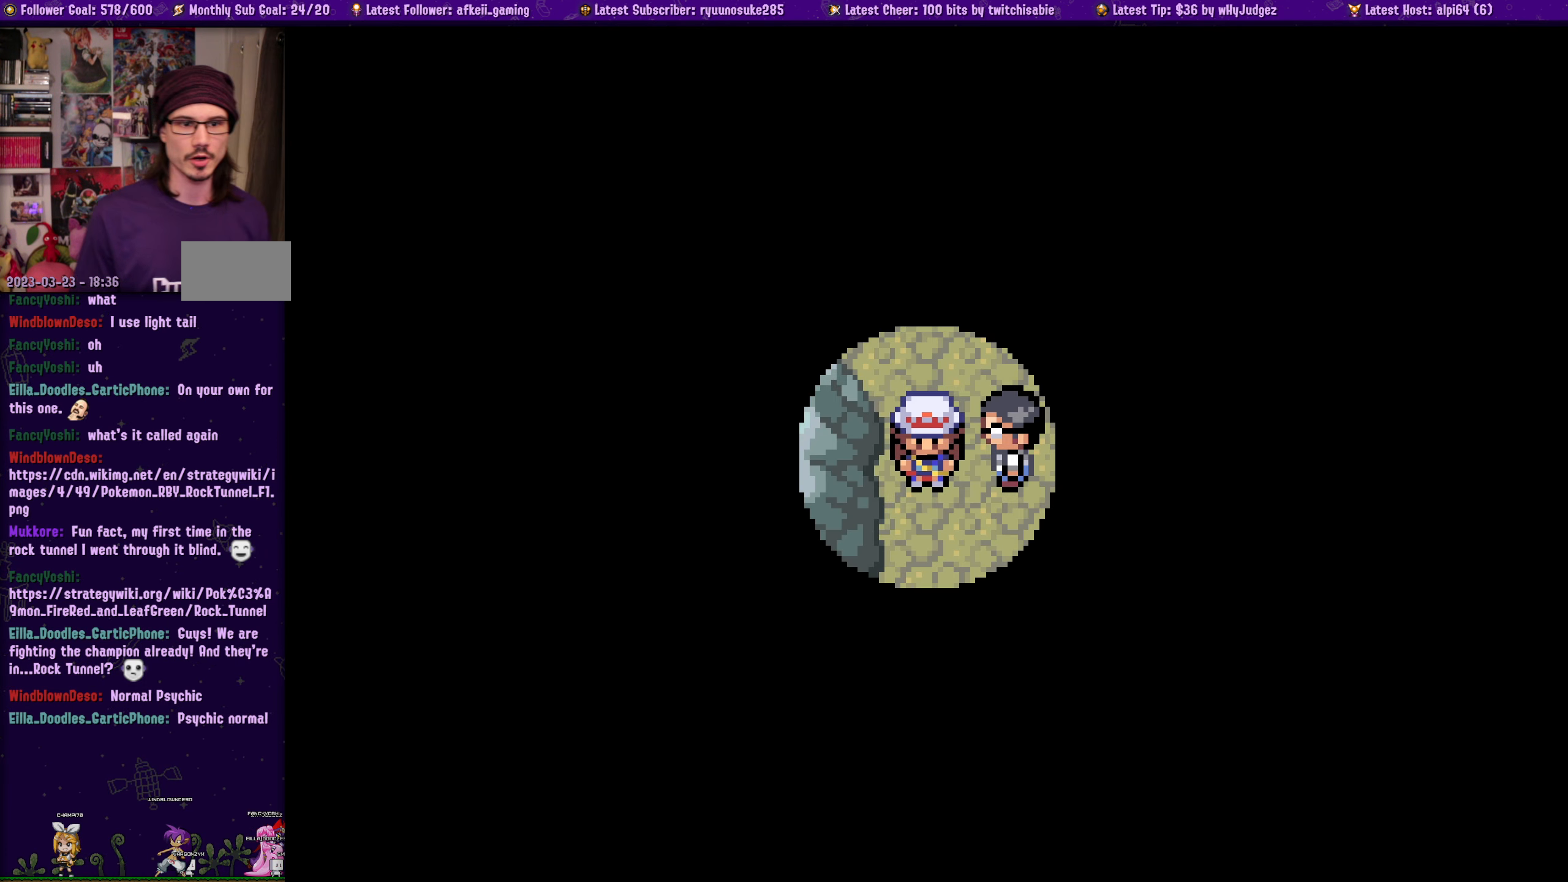
{"buttons": [], "left_stick": "center", "right_stick": "center", "events": []}
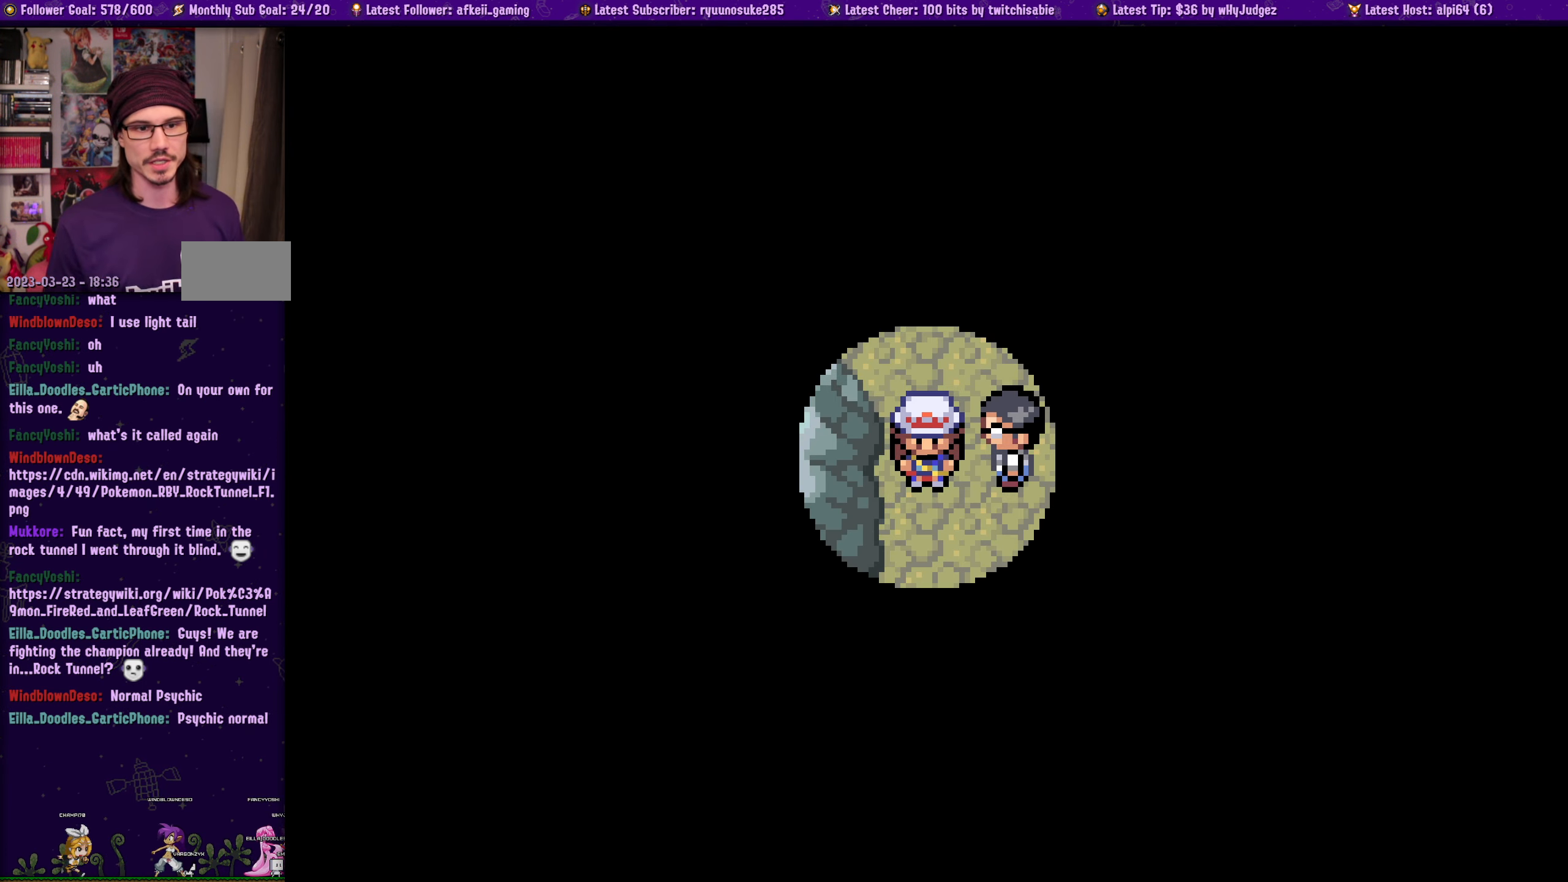
{"buttons": [], "left_stick": "center", "right_stick": "center", "events": [[267, "DPAD_RIGHT", "down"], [383, "DPAD_RIGHT", "up"]]}